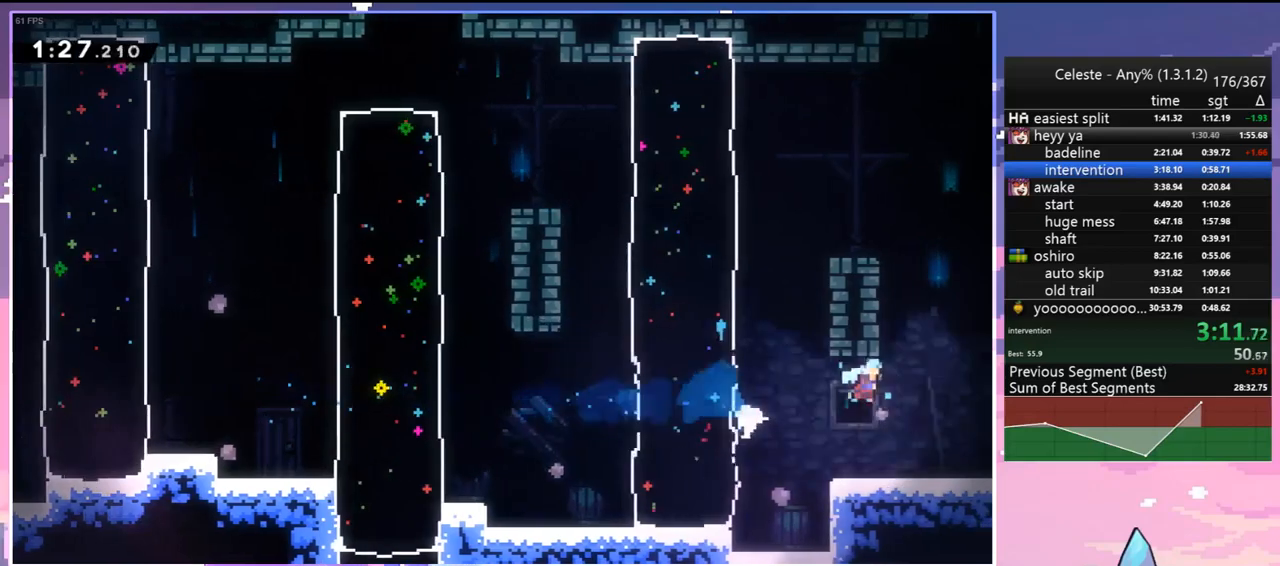
Gameplay with keyboard; each line is a JSON object with the keys held at the frame after it. "events" lists presses ("down") and releases ("up") of "dash", "down", "grab", "jump", "jump2", "left", "menu", "right", "skip" and "up" between this image and that frame as [ms after this image, input, new state], when the widget could be followed in between. No other keys are recorded. Mouse input is not recorded. Key names are as the overlay labels them; some are game actions (e.g. jump) rather than physical keys.
{"keys": ["down", "right"], "events": [[83, "jump", "up"]]}
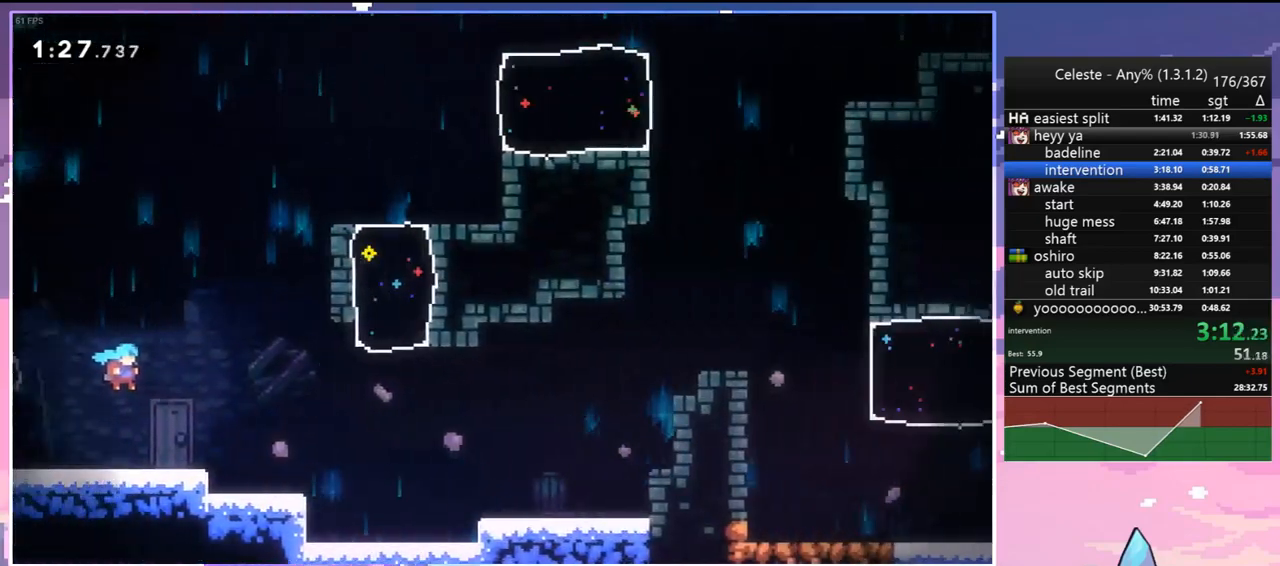
{"keys": ["down", "right"], "events": [[233, "dash", "down"], [417, "dash", "up"]]}
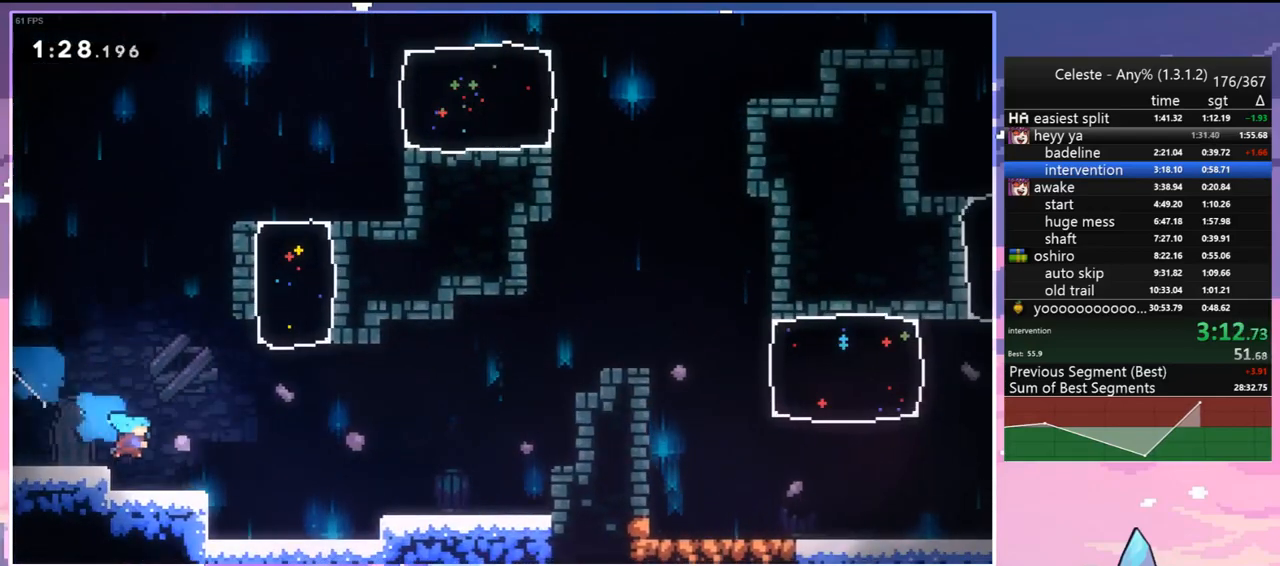
{"keys": ["dash", "grab", "right"], "events": [[67, "down", "up"], [100, "jump", "down"], [383, "dash", "down"], [383, "jump", "up"], [433, "grab", "down"]]}
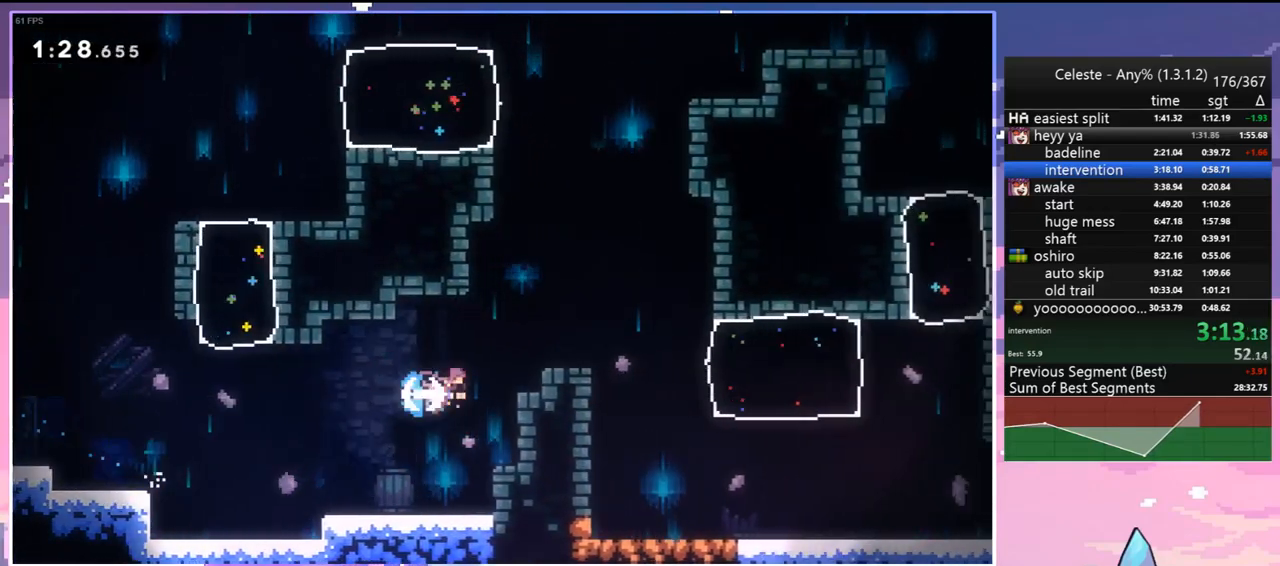
{"keys": ["down", "right"], "events": [[33, "jump", "down"], [83, "dash", "up"], [167, "grab", "up"], [167, "jump", "up"], [317, "down", "down"]]}
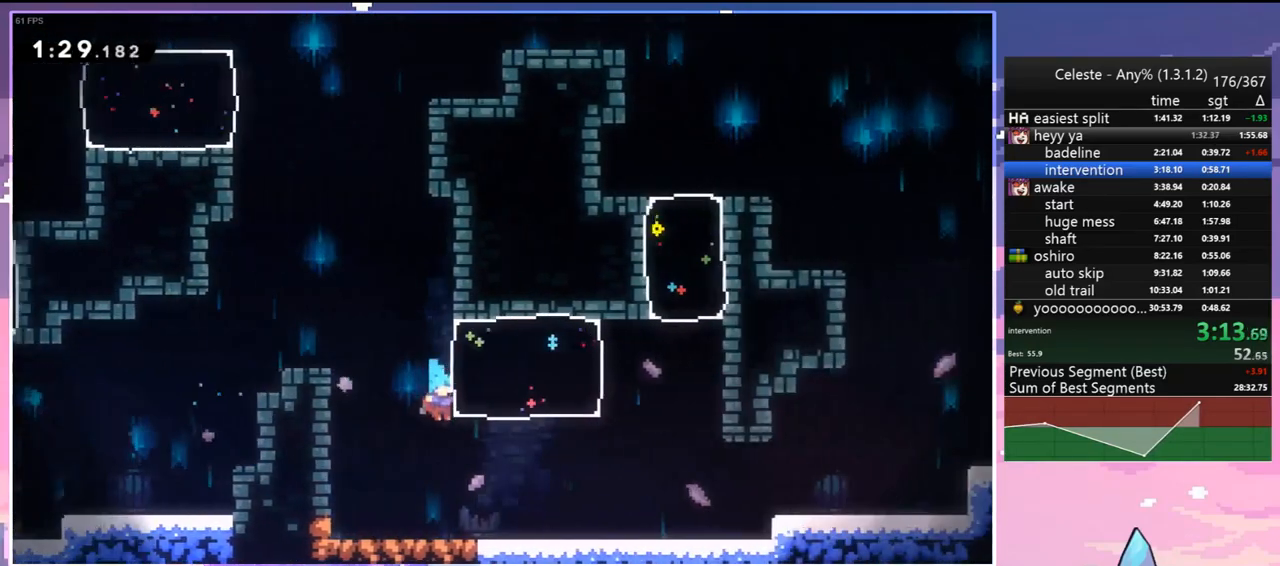
{"keys": ["jump", "right"], "events": [[183, "dash", "down"], [283, "jump", "down"], [367, "dash", "up"], [367, "down", "up"]]}
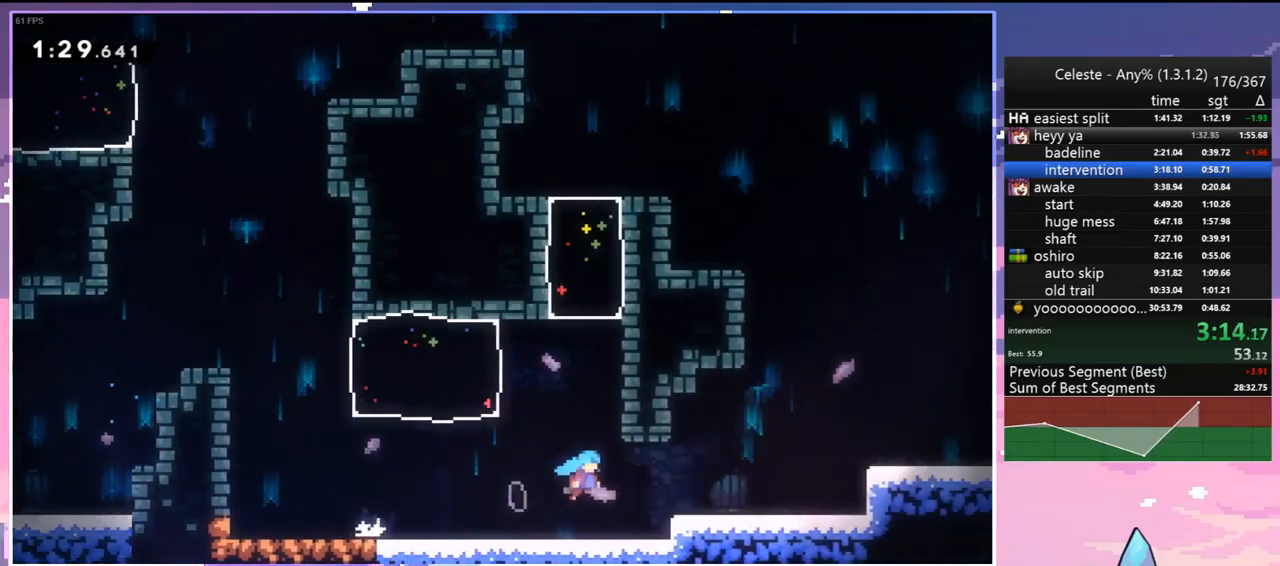
{"keys": ["down", "jump", "right"], "events": [[17, "jump", "up"], [100, "jump", "down"], [350, "down", "down"], [383, "dash", "down"], [383, "jump", "up"], [433, "jump", "down"], [483, "dash", "up"]]}
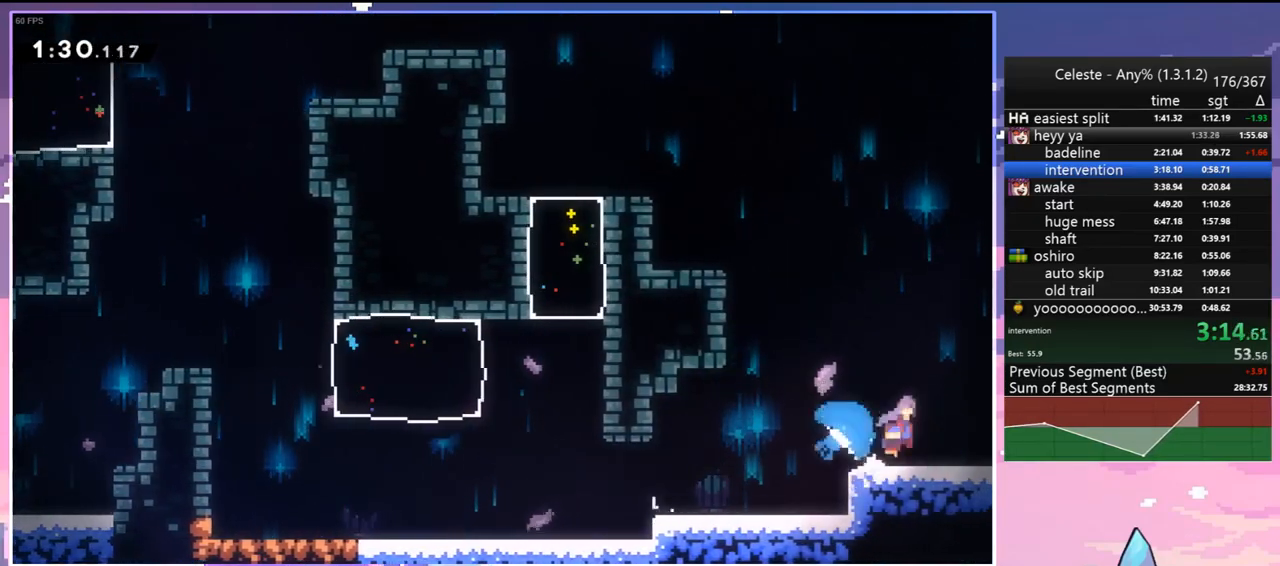
{"keys": ["right"], "events": [[33, "jump", "up"], [83, "down", "up"]]}
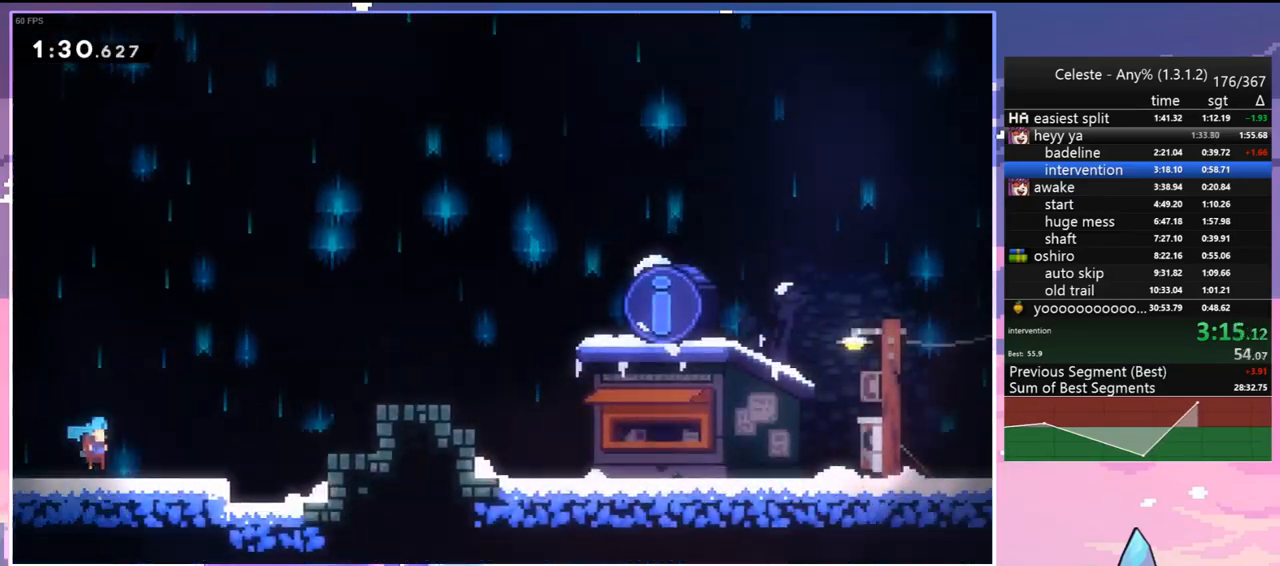
{"keys": ["jump", "right"], "events": [[333, "jump", "down"]]}
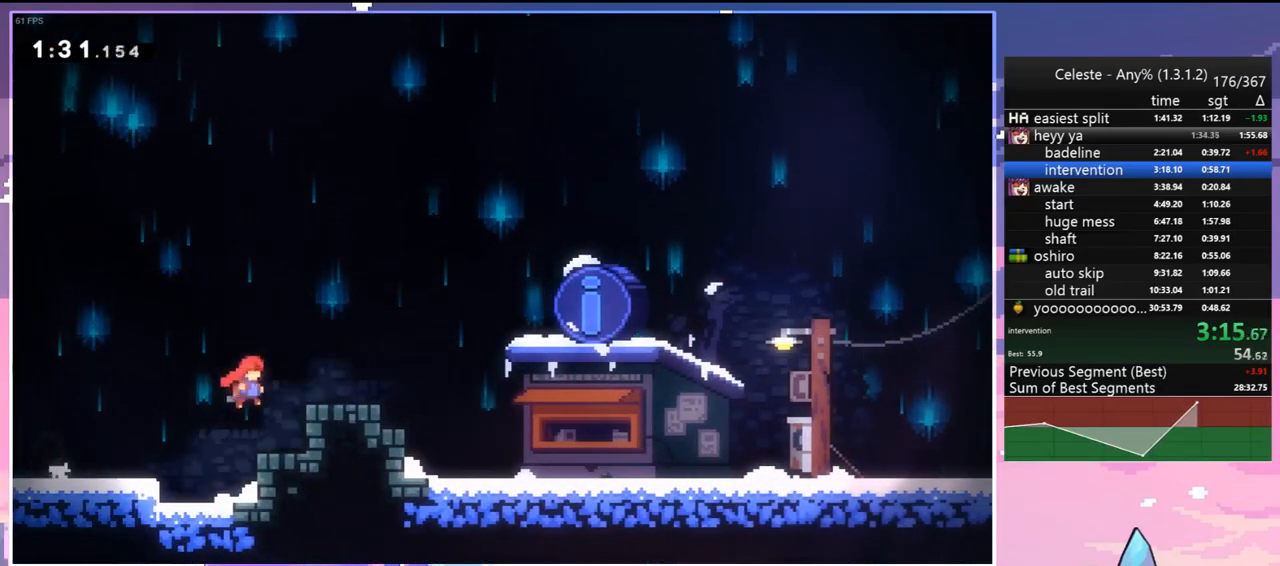
{"keys": [], "events": [[67, "down", "down"], [100, "dash", "down"], [100, "jump", "up"], [200, "jump", "down"], [250, "dash", "up"], [300, "jump", "up"], [350, "down", "up"], [350, "menu", "down"], [350, "right", "up"], [433, "skip", "down"], [483, "menu", "up"], [483, "skip", "up"]]}
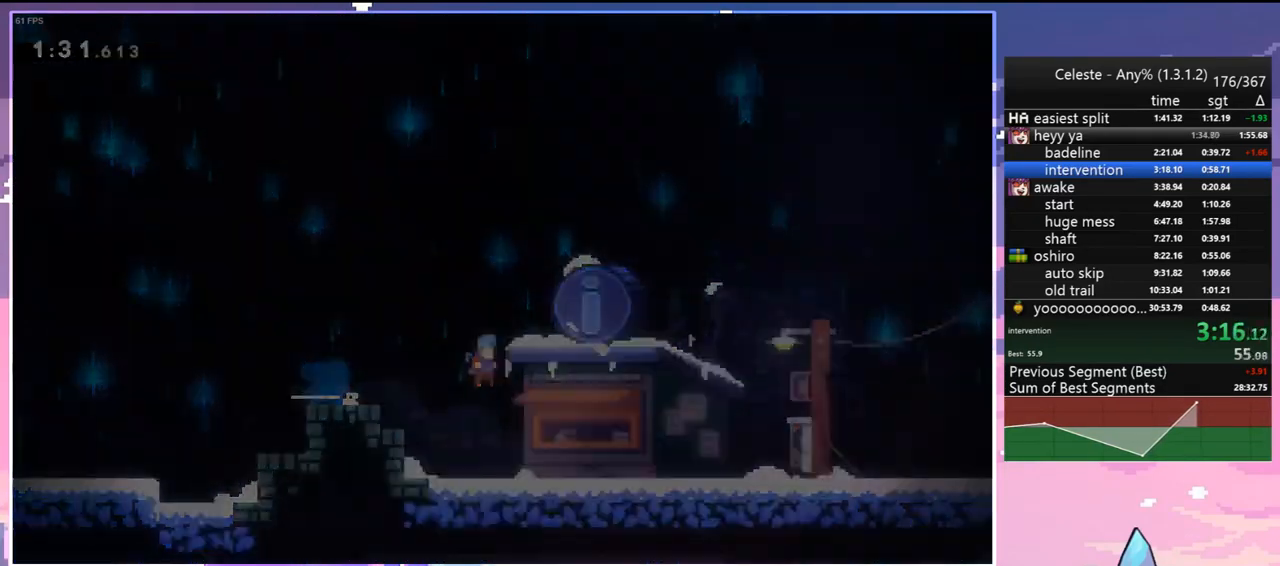
{"keys": ["down", "right"], "events": [[83, "skip", "down"], [167, "skip", "up"], [267, "skip", "down"], [317, "right", "down"], [350, "down", "down"], [350, "skip", "up"]]}
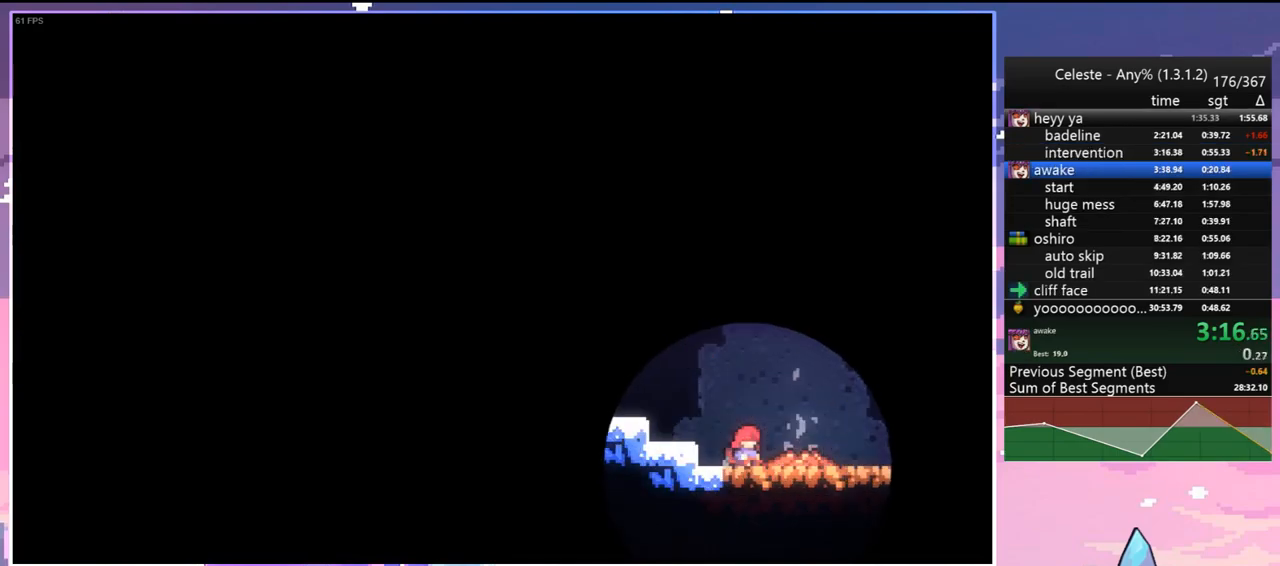
{"keys": ["down", "right"], "events": []}
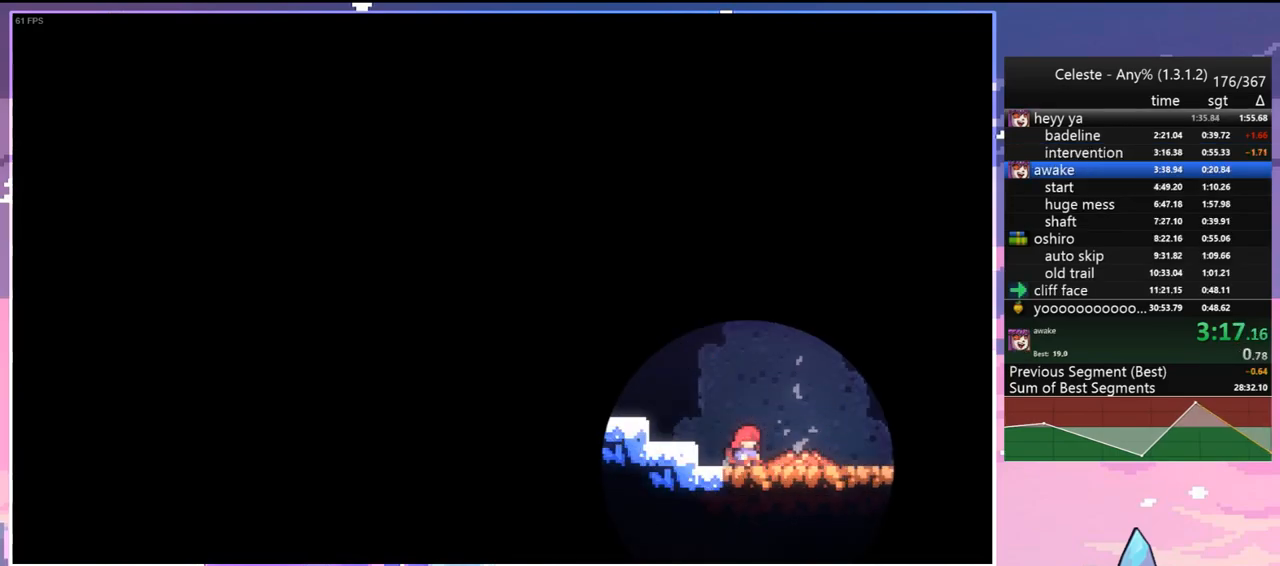
{"keys": ["down", "right"], "events": []}
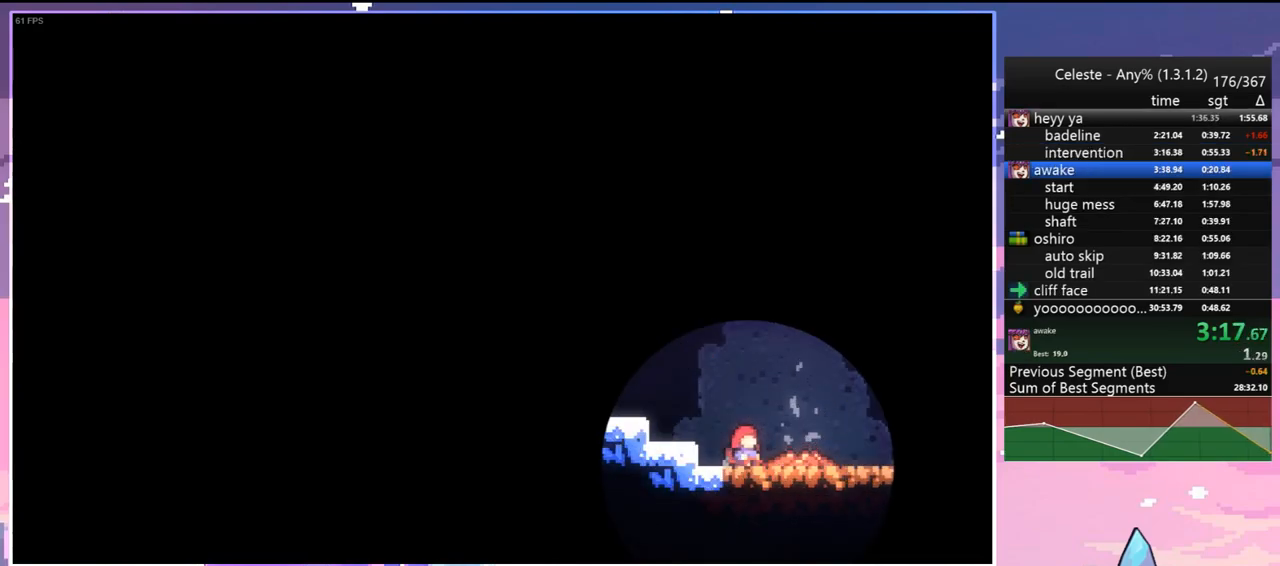
{"keys": ["down", "right"], "events": []}
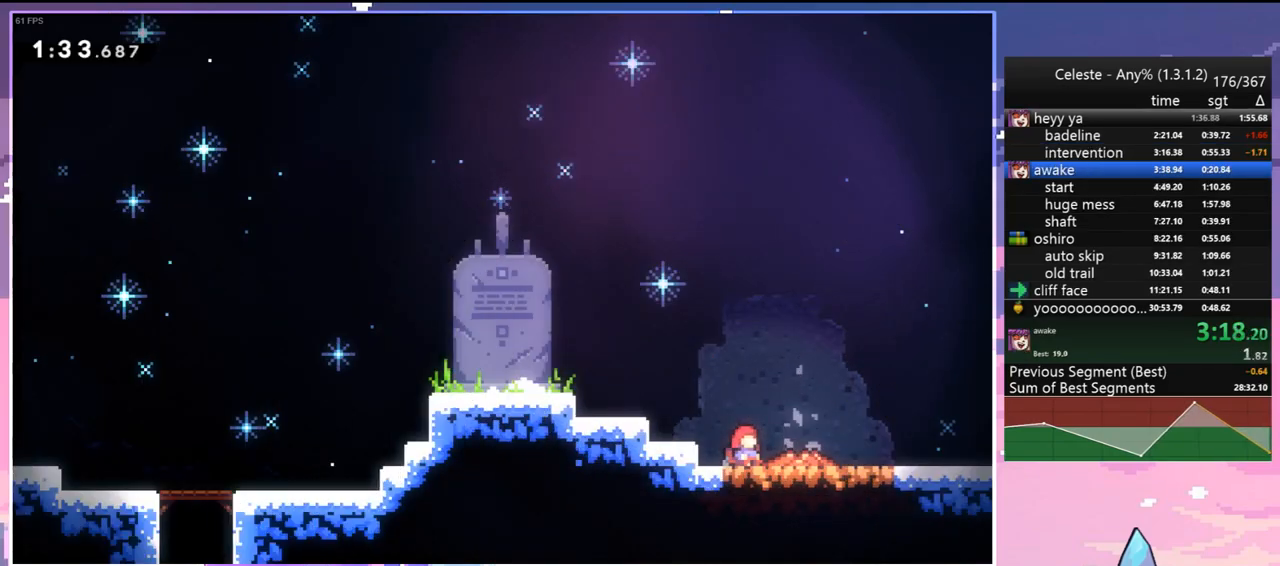
{"keys": ["down", "right"], "events": []}
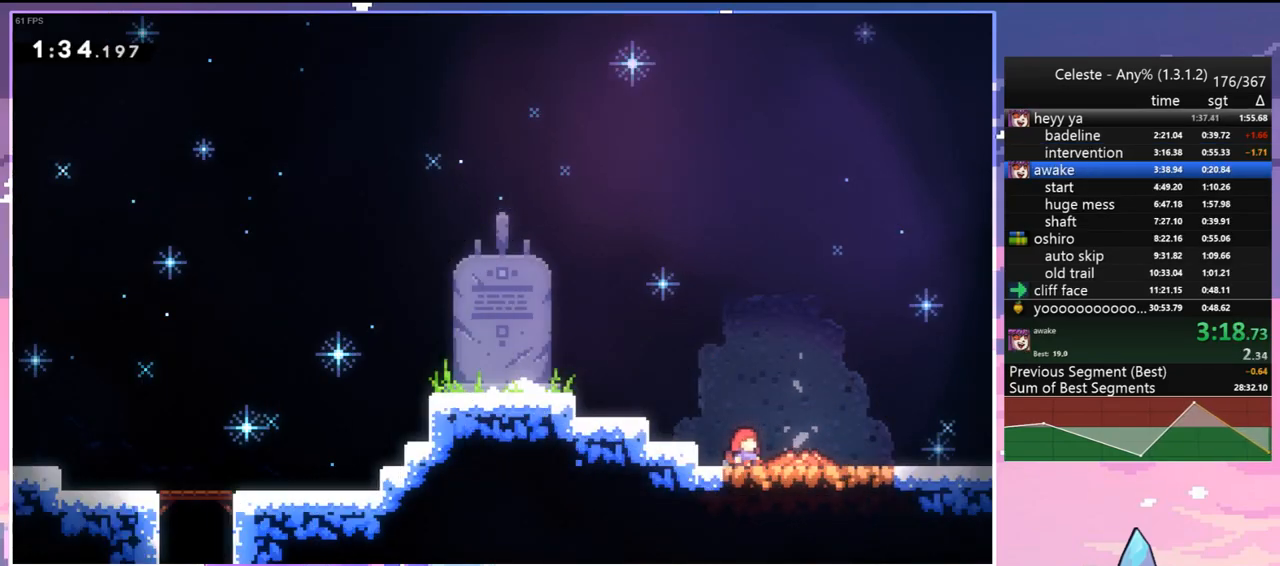
{"keys": ["down", "right"], "events": []}
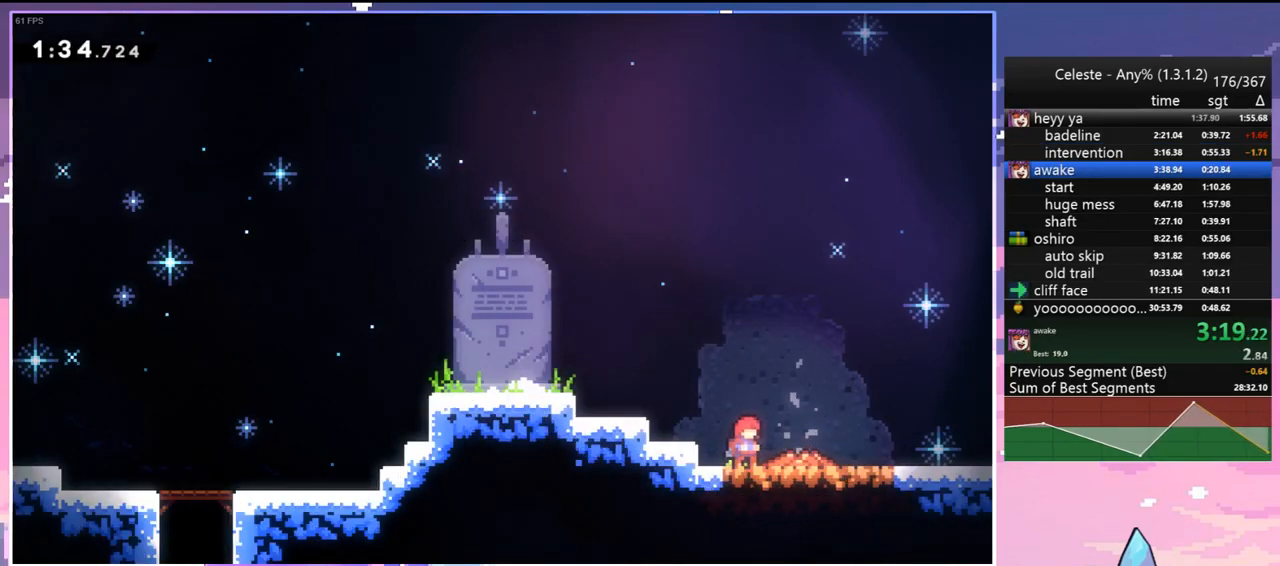
{"keys": ["dash", "down", "right"], "events": [[400, "dash", "down"]]}
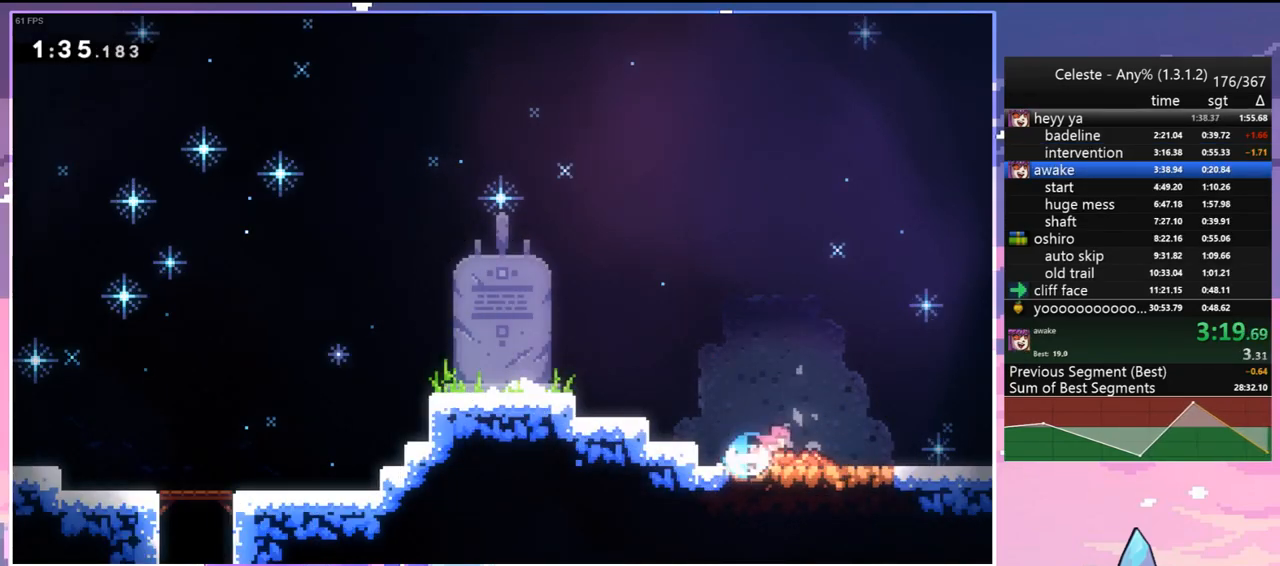
{"keys": ["down", "right"], "events": [[50, "dash", "up"], [133, "dash", "down"], [133, "jump", "down"], [183, "jump", "up"], [233, "dash", "up"]]}
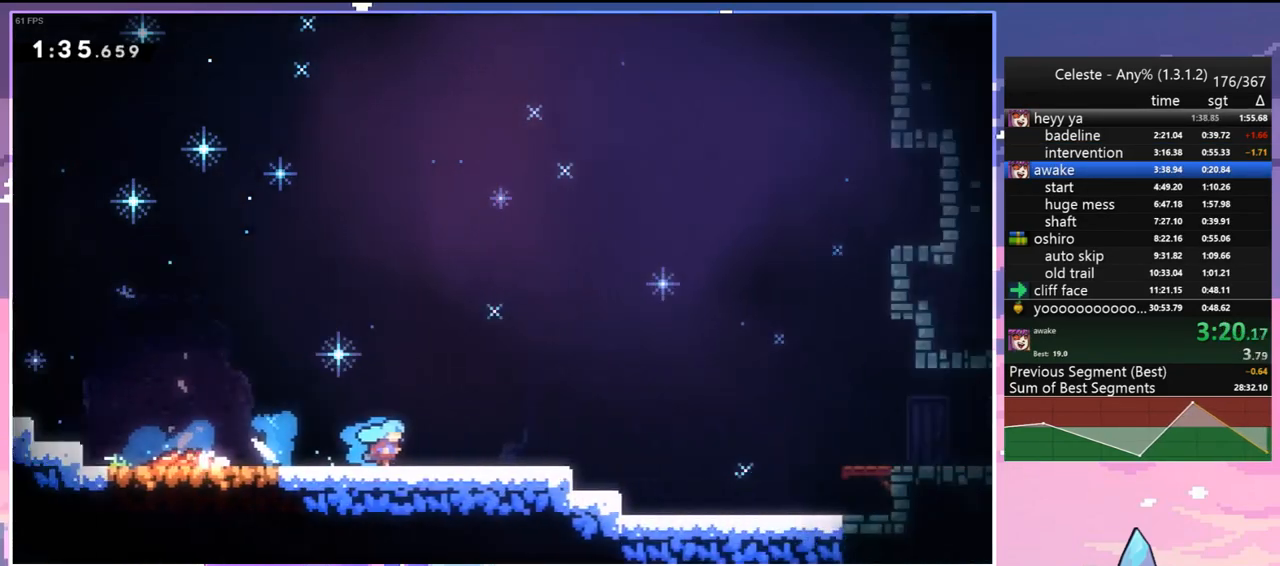
{"keys": ["down", "right"], "events": []}
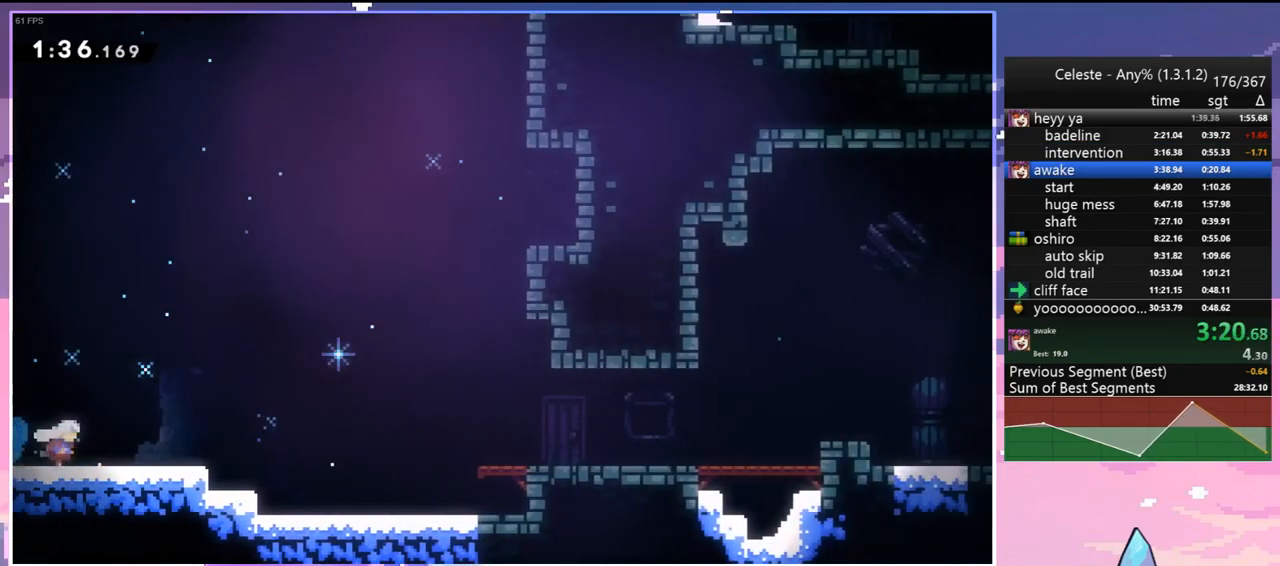
{"keys": ["down", "jump", "right"], "events": [[83, "dash", "down"], [167, "jump", "down"], [217, "dash", "up"]]}
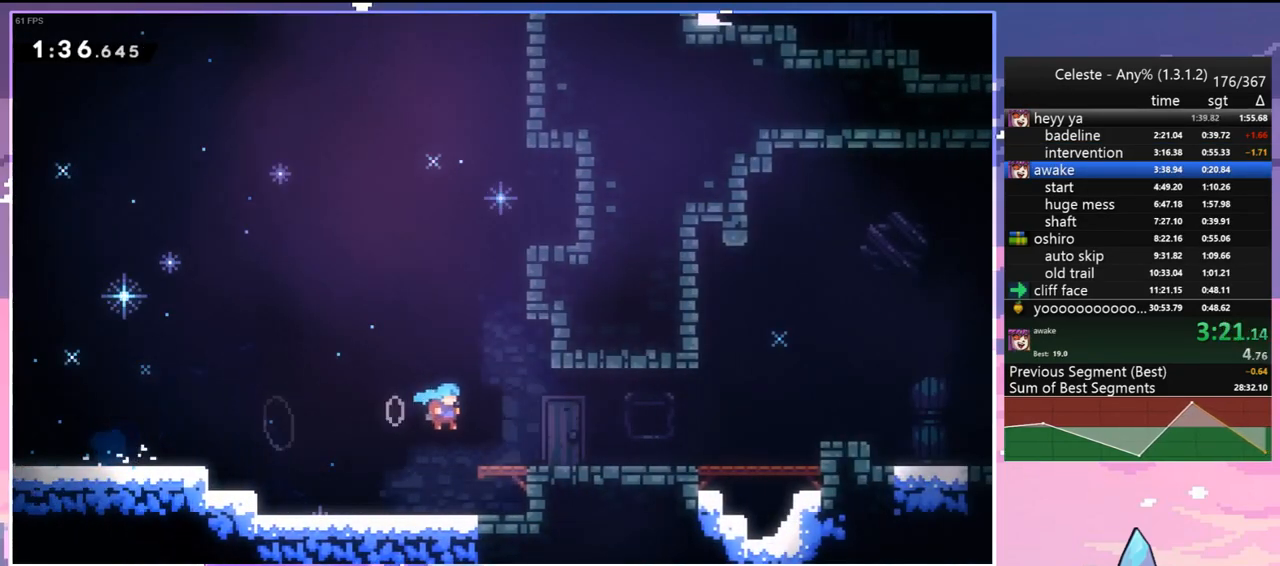
{"keys": ["down", "right"], "events": [[83, "jump", "up"], [133, "dash", "down"], [233, "jump", "down"], [333, "dash", "up"], [467, "jump", "up"]]}
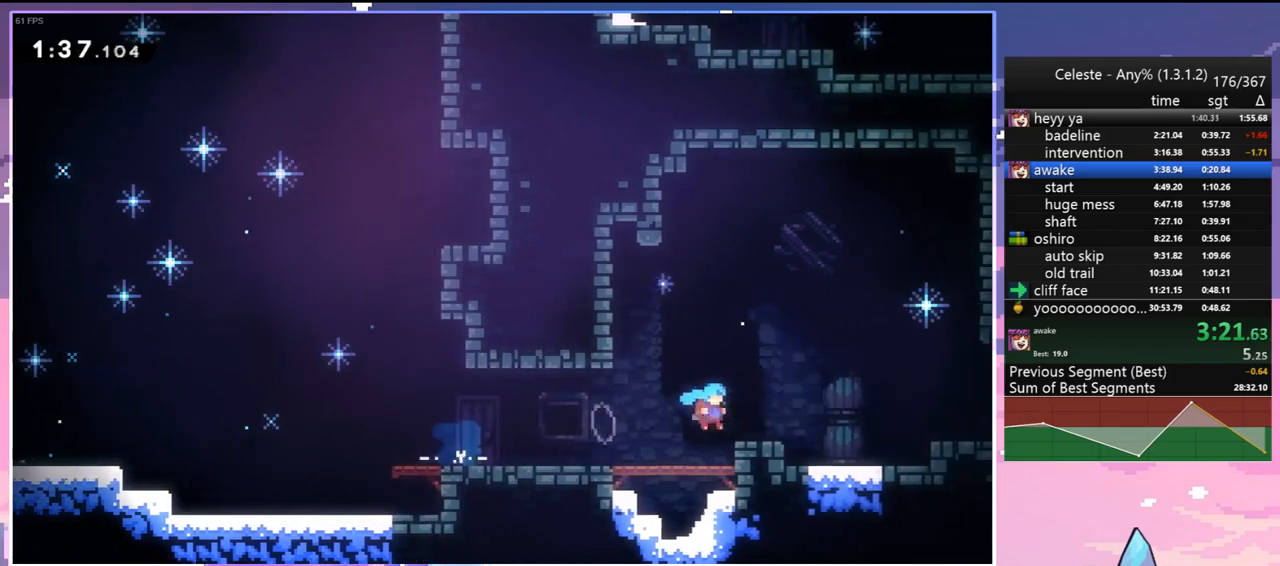
{"keys": ["dash", "down", "jump", "right"], "events": [[67, "dash", "down"], [100, "jump", "down"], [250, "dash", "up"], [250, "jump", "up"], [383, "dash", "down"], [433, "jump", "down"]]}
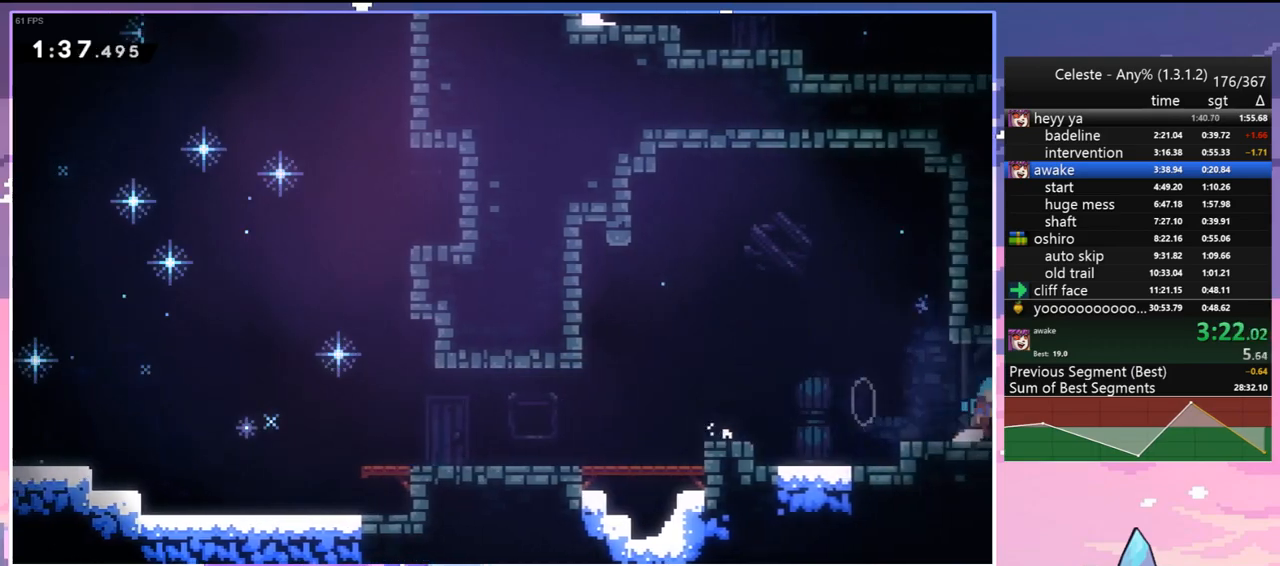
{"keys": ["right"], "events": [[33, "dash", "up"], [33, "jump", "up"], [117, "down", "up"]]}
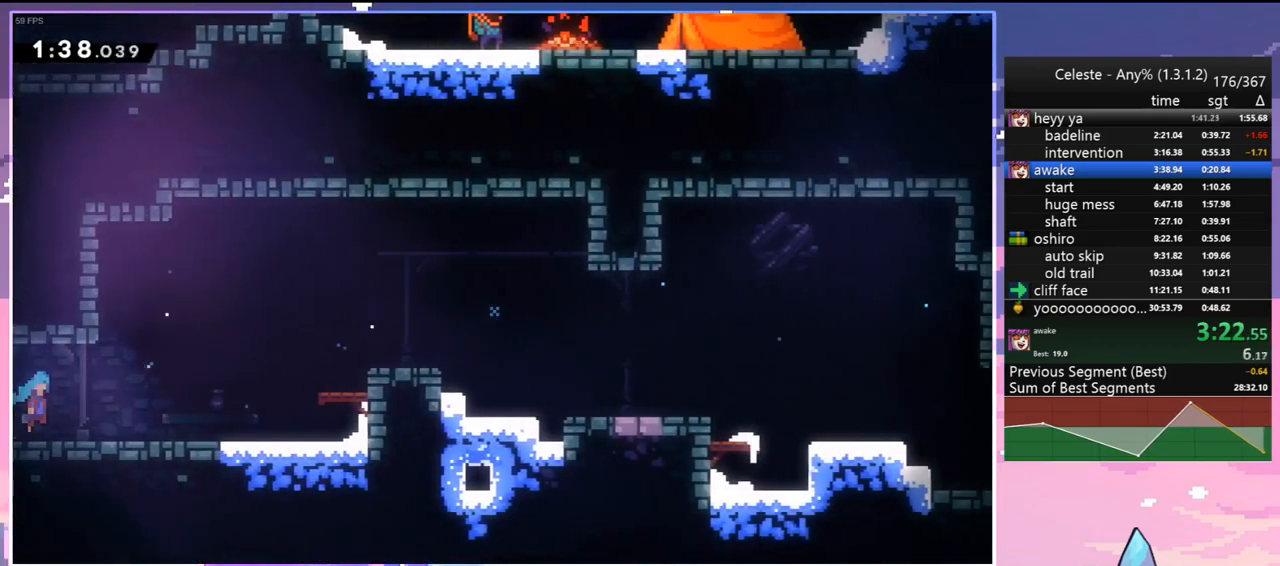
{"keys": ["jump", "right"], "events": [[283, "jump", "down"]]}
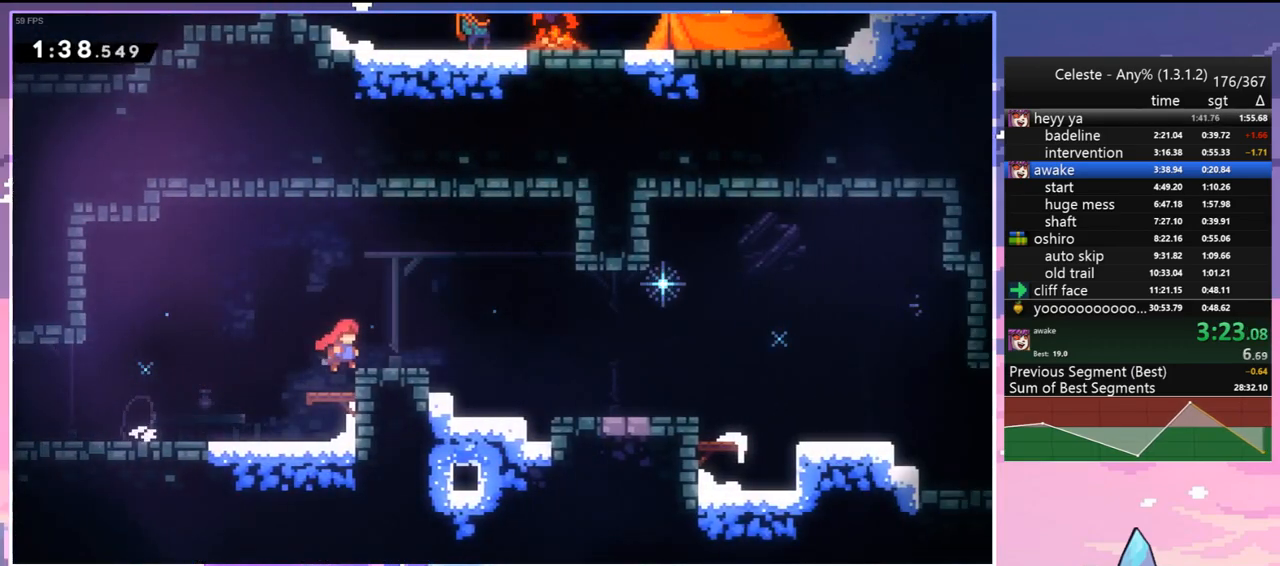
{"keys": ["dash", "down", "right"], "events": [[17, "jump", "up"], [17, "skip", "down"], [150, "jump", "down"], [250, "skip", "up"], [300, "down", "down"], [383, "jump", "up"], [433, "dash", "down"]]}
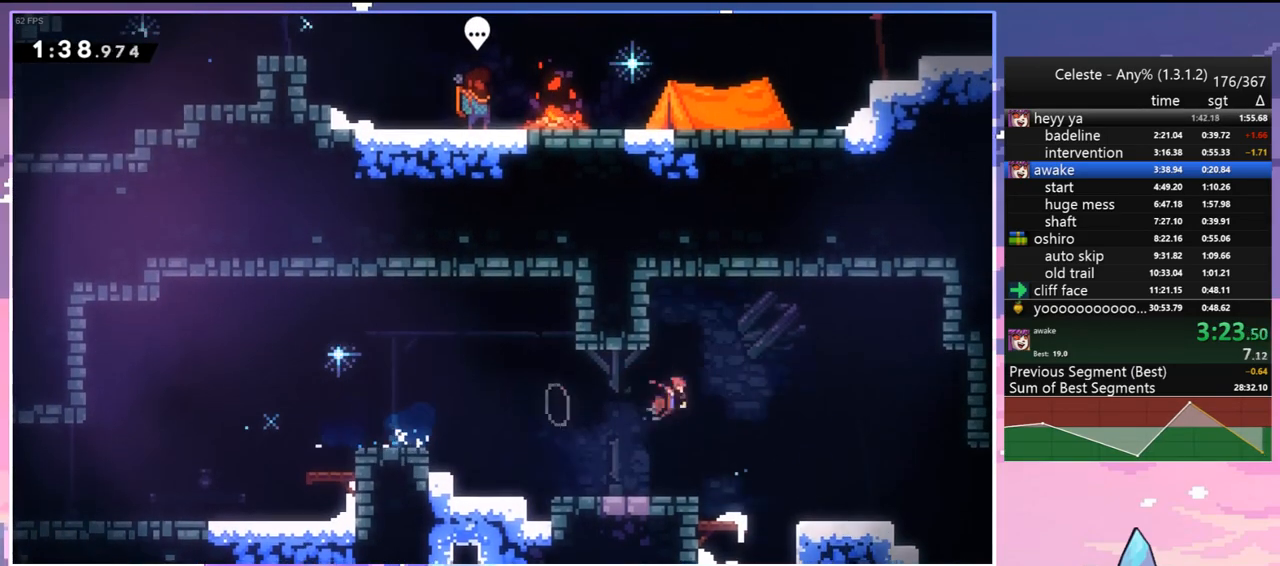
{"keys": ["down", "right"], "events": [[83, "dash", "up"], [267, "jump", "down"], [400, "jump", "up"]]}
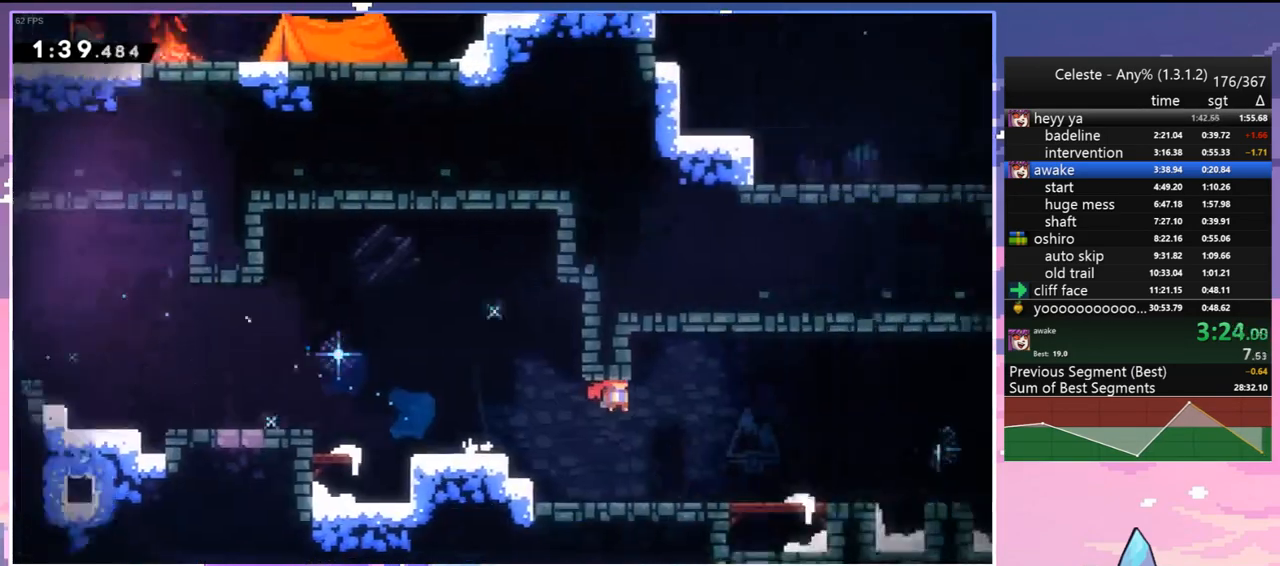
{"keys": ["down", "right"], "events": []}
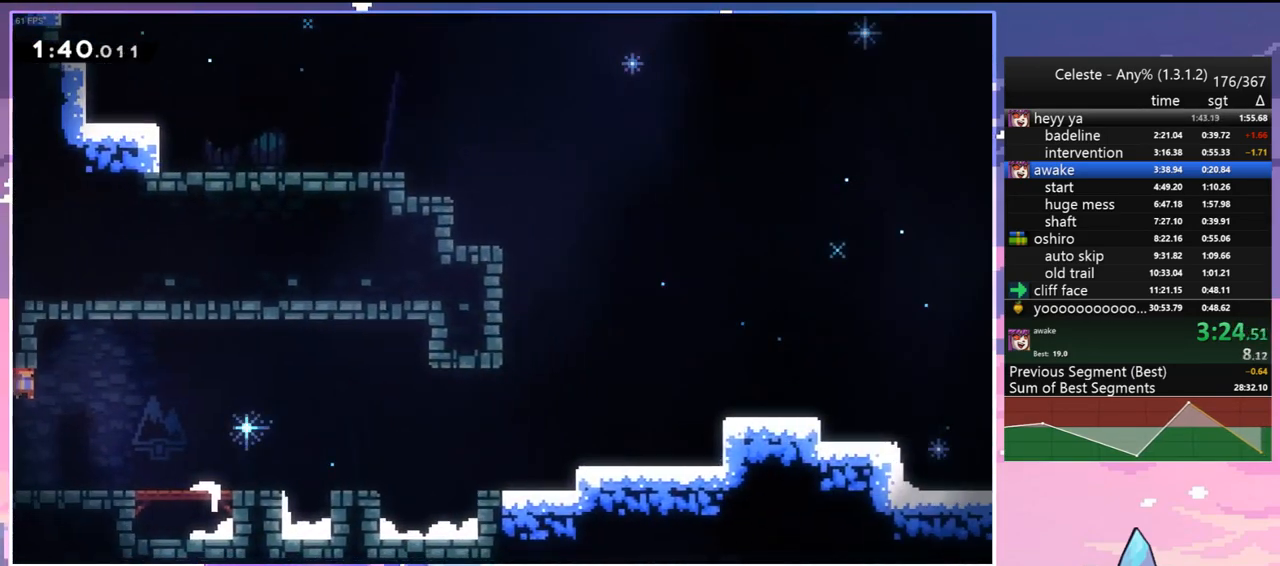
{"keys": ["jump", "right"], "events": [[67, "dash", "down"], [150, "dash", "up"], [200, "down", "up"], [333, "jump", "down"]]}